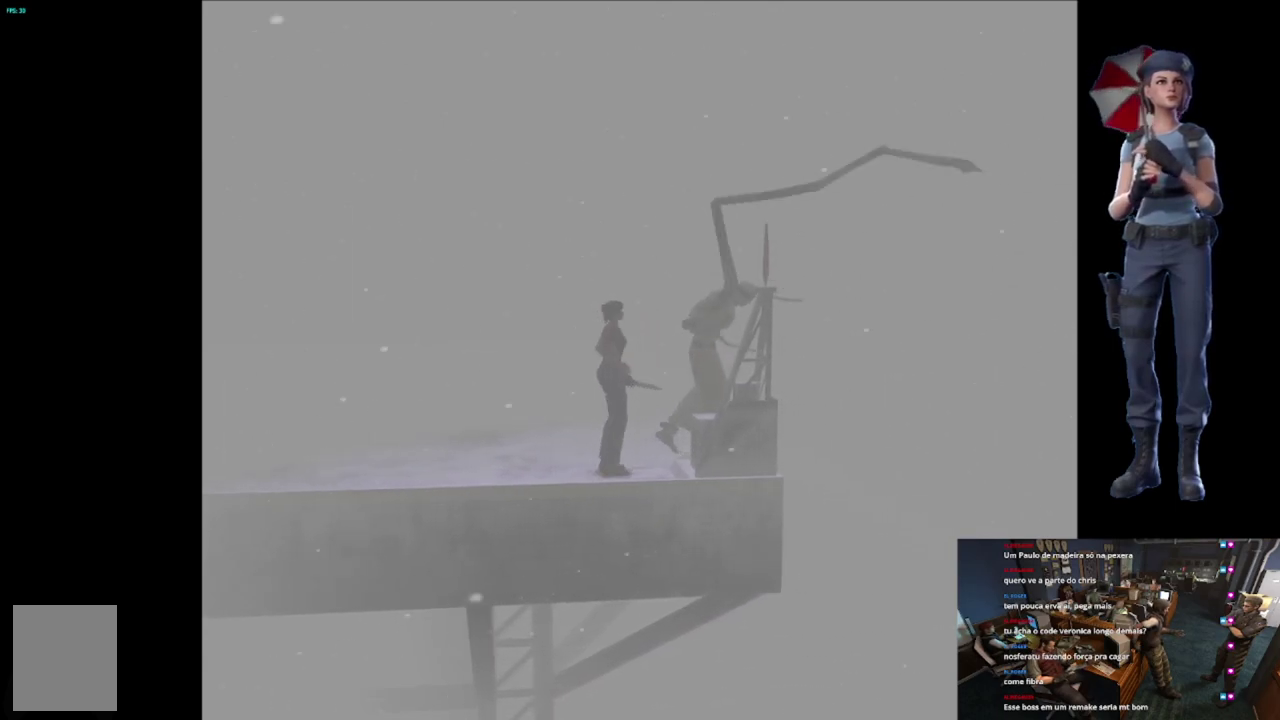
Gameplay with a controller (Xbox layout); each line is a JSON object with the inputs held at the frame after it. "events" lists button and stick changes between this image and that frame as [ms after this image, input, new state], when the widget could be followed in between.
{"buttons": ["A", "R2"], "left_stick": "up", "right_stick": "center", "events": []}
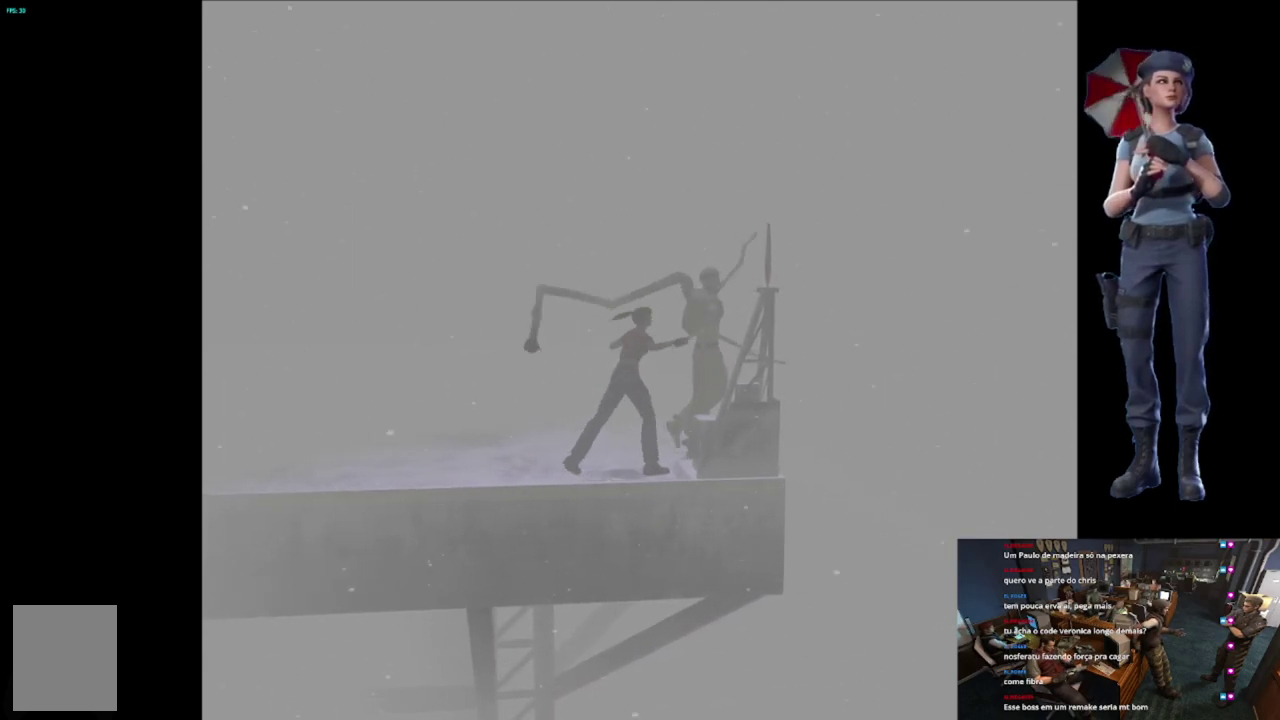
{"buttons": ["R2"], "left_stick": "center", "right_stick": "center", "events": [[183, "A", "up"], [300, "left_stick", "down"], [500, "left_stick", "center"]]}
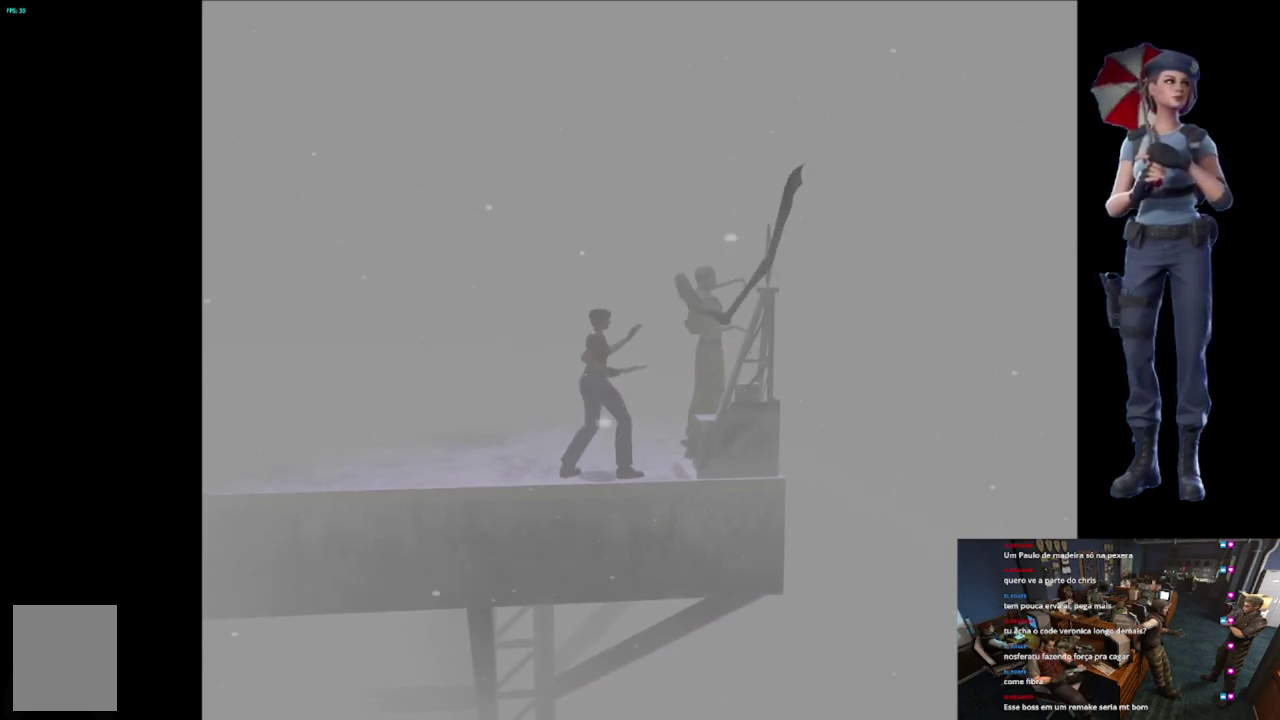
{"buttons": ["X"], "left_stick": "up-left", "right_stick": "center", "events": [[167, "R2", "up"], [217, "left_stick", "down-left"], [284, "left_stick", "left"], [451, "X", "down"], [451, "left_stick", "up-left"]]}
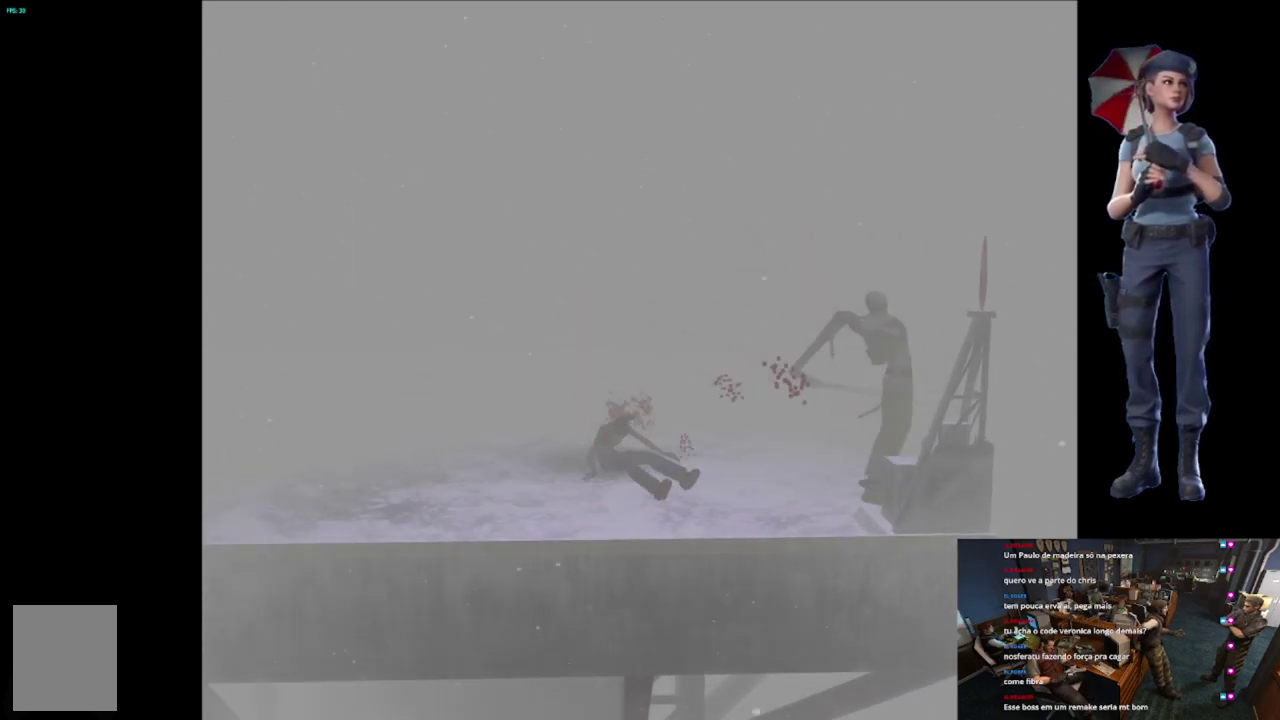
{"buttons": ["X"], "left_stick": "center", "right_stick": "center", "events": [[217, "left_stick", "center"]]}
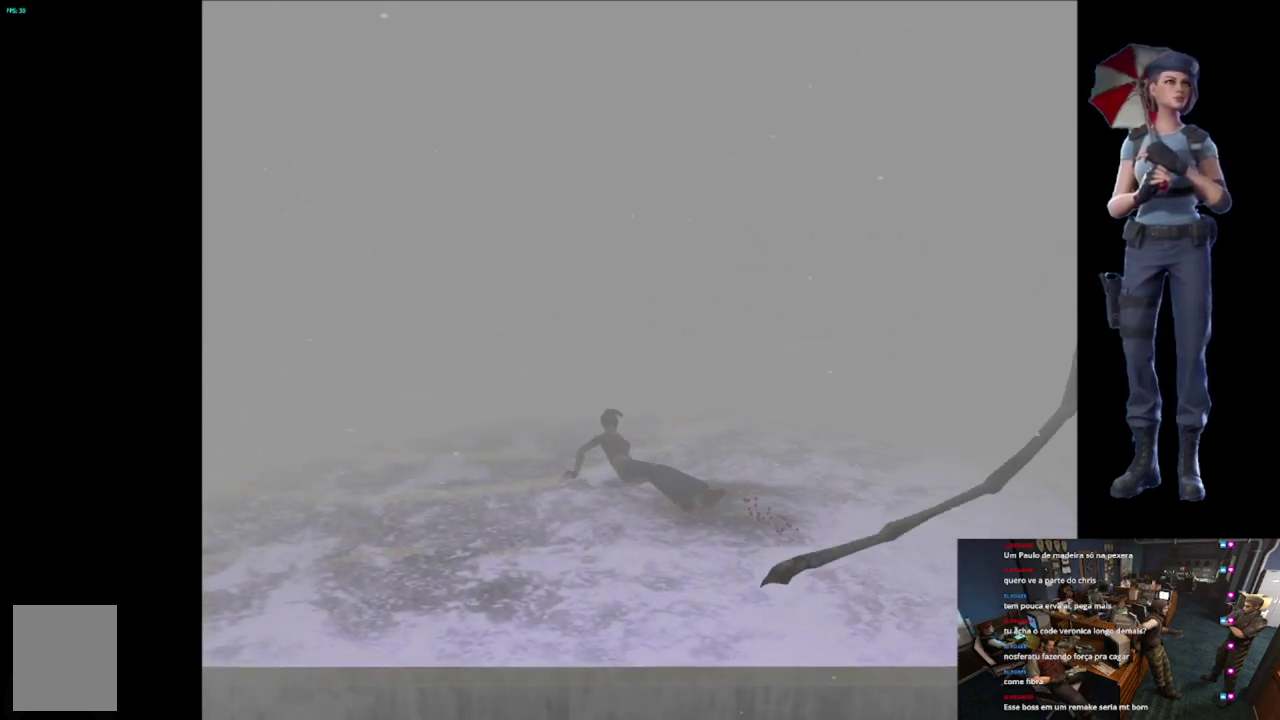
{"buttons": [], "left_stick": "up-left", "right_stick": "center", "events": [[134, "X", "up"], [417, "left_stick", "up-left"]]}
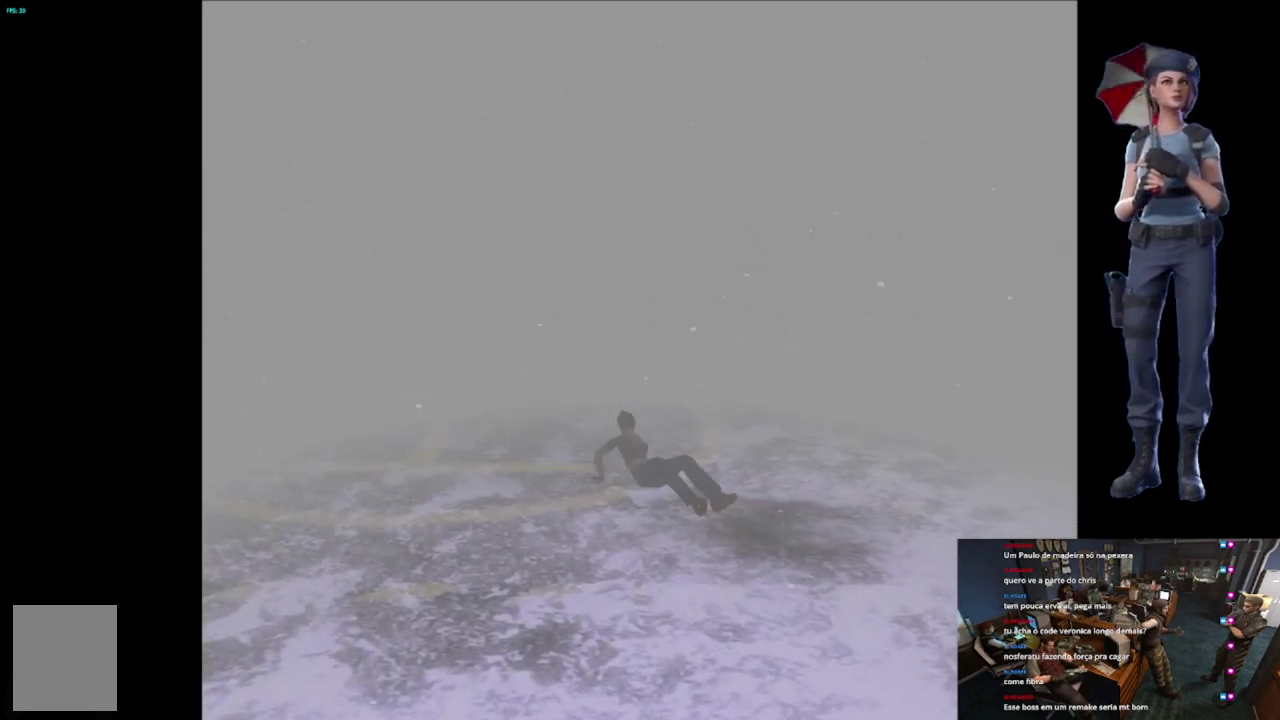
{"buttons": [], "left_stick": "up-left", "right_stick": "center", "events": []}
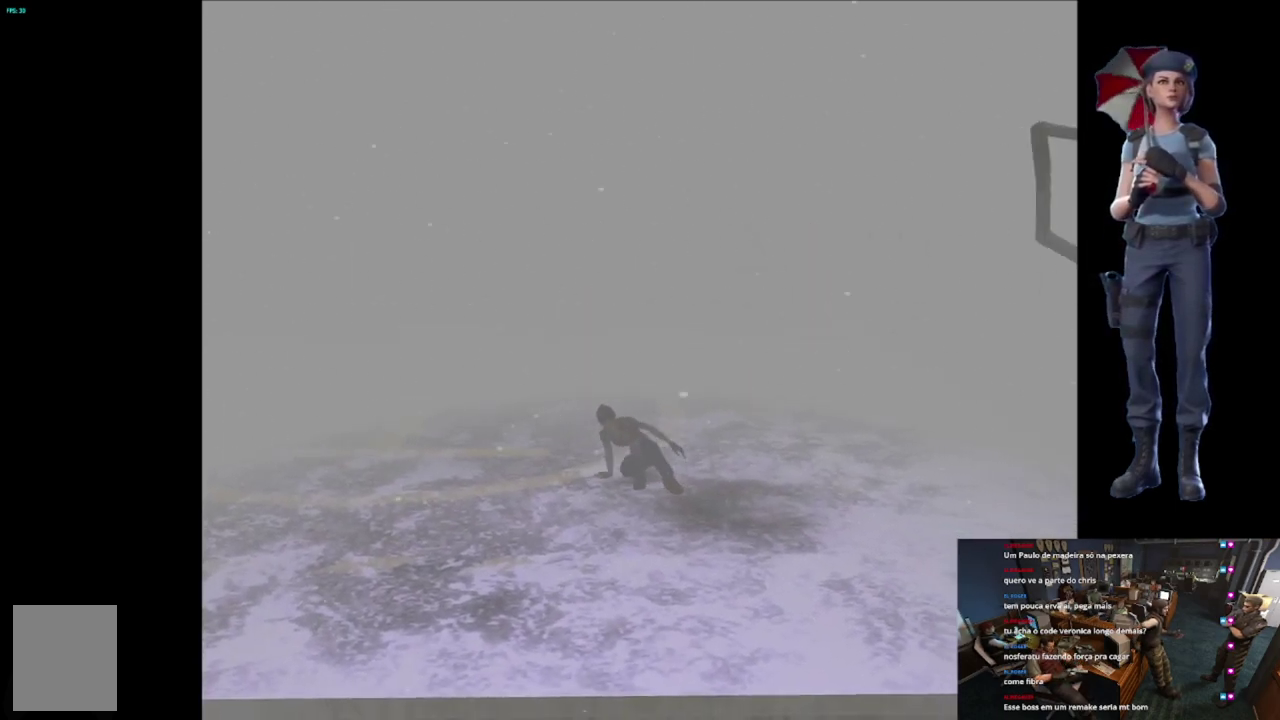
{"buttons": [], "left_stick": "up-left", "right_stick": "center", "events": []}
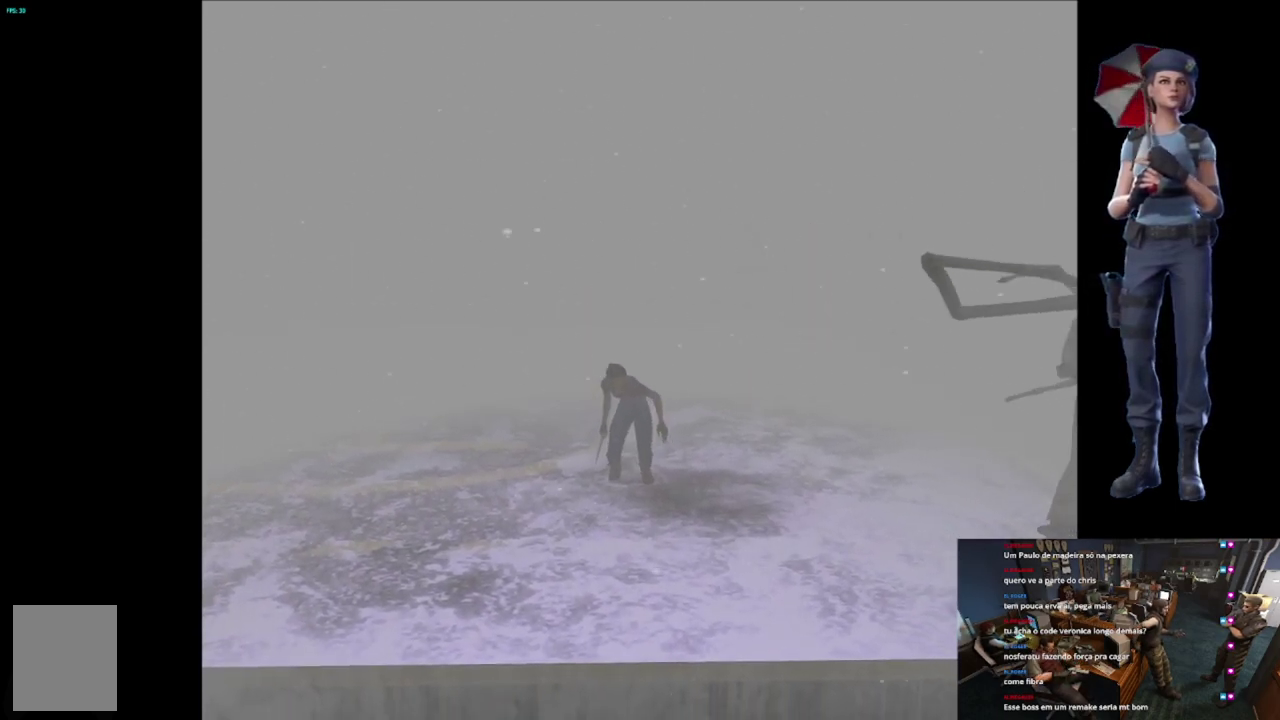
{"buttons": [], "left_stick": "up-left", "right_stick": "center", "events": [[350, "left_stick", "up"], [500, "left_stick", "up-left"]]}
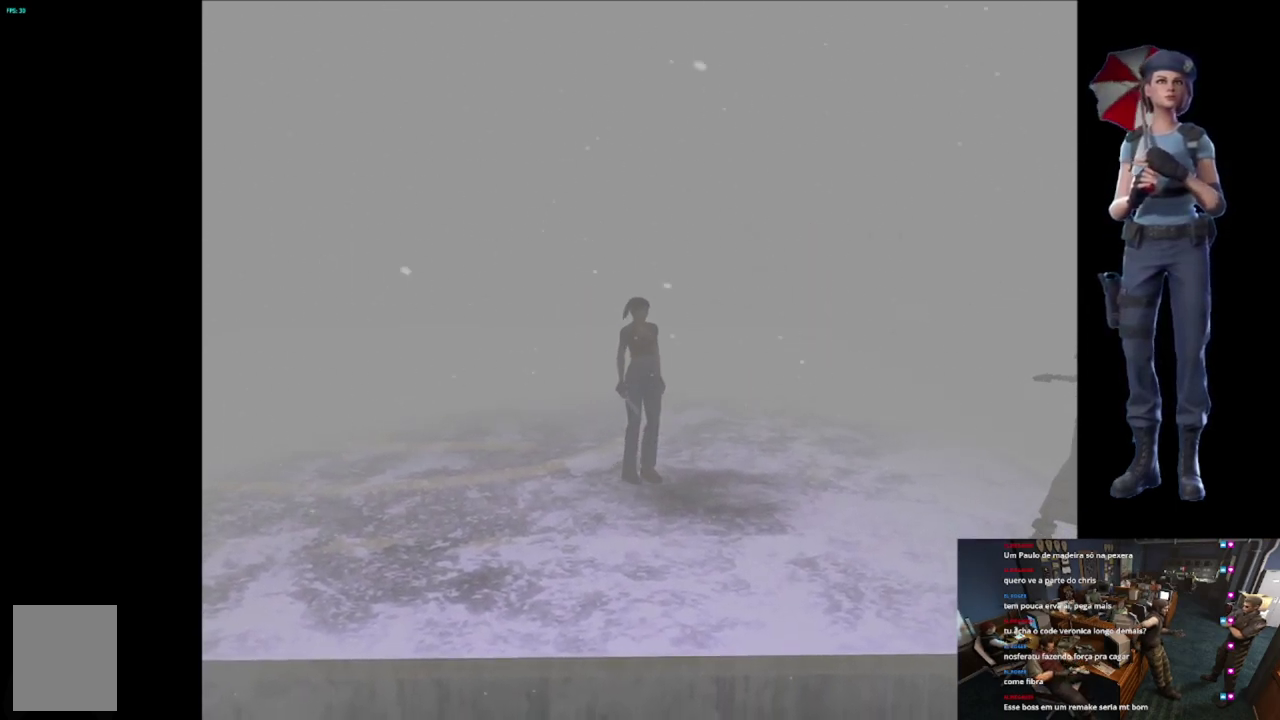
{"buttons": ["X"], "left_stick": "up-left", "right_stick": "center", "events": [[300, "X", "down"]]}
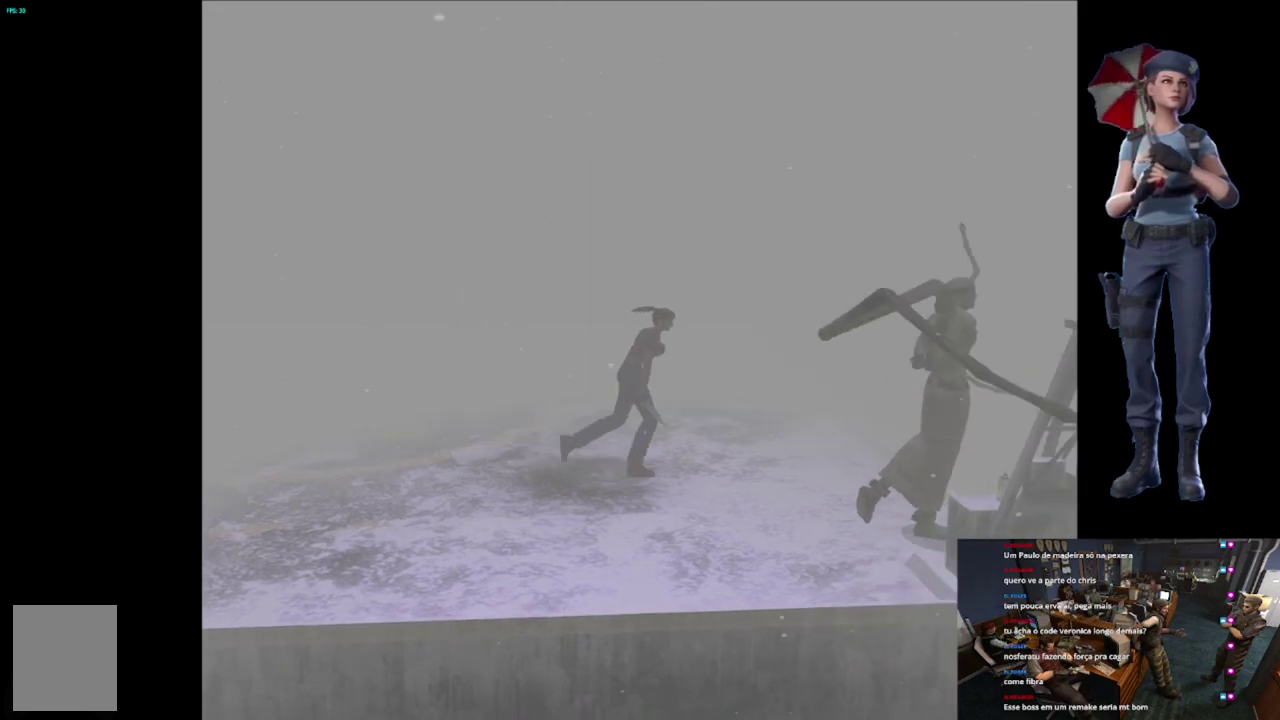
{"buttons": ["X"], "left_stick": "up-right", "right_stick": "center", "events": [[150, "left_stick", "up-right"]]}
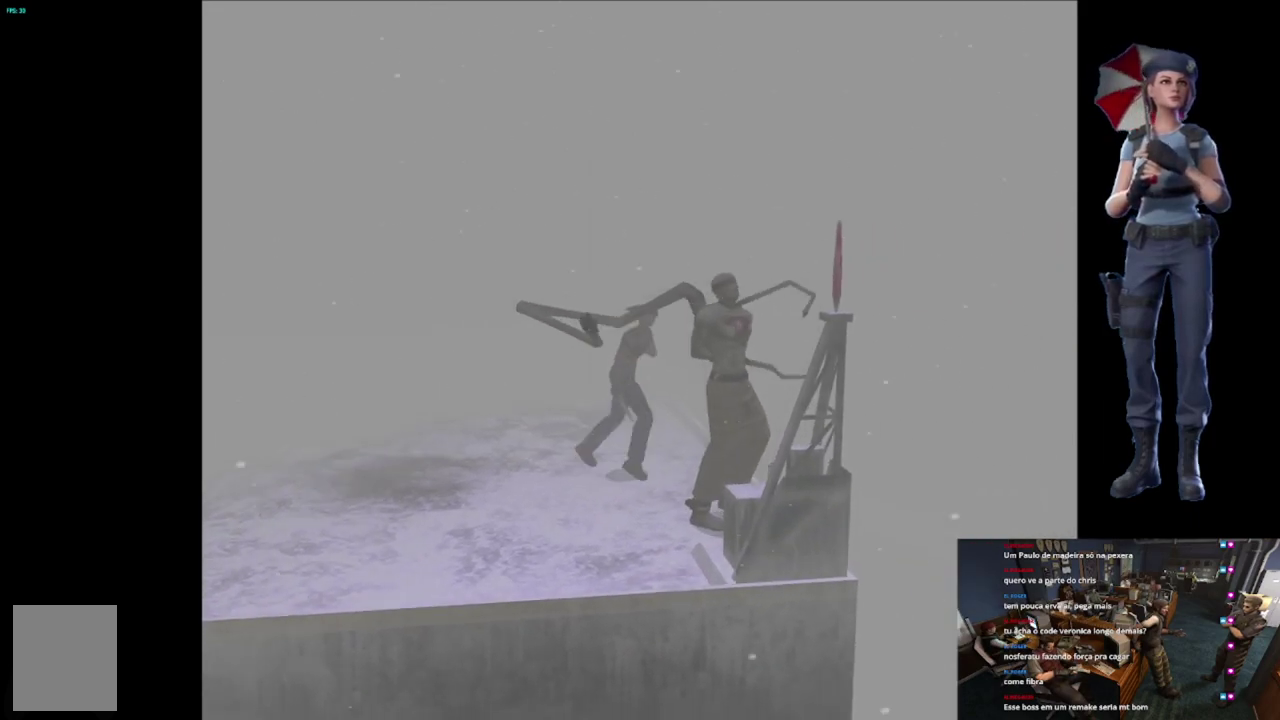
{"buttons": ["A", "R2"], "left_stick": "up", "right_stick": "center", "events": [[134, "left_stick", "up"], [184, "X", "up"], [234, "R2", "down"], [434, "A", "down"]]}
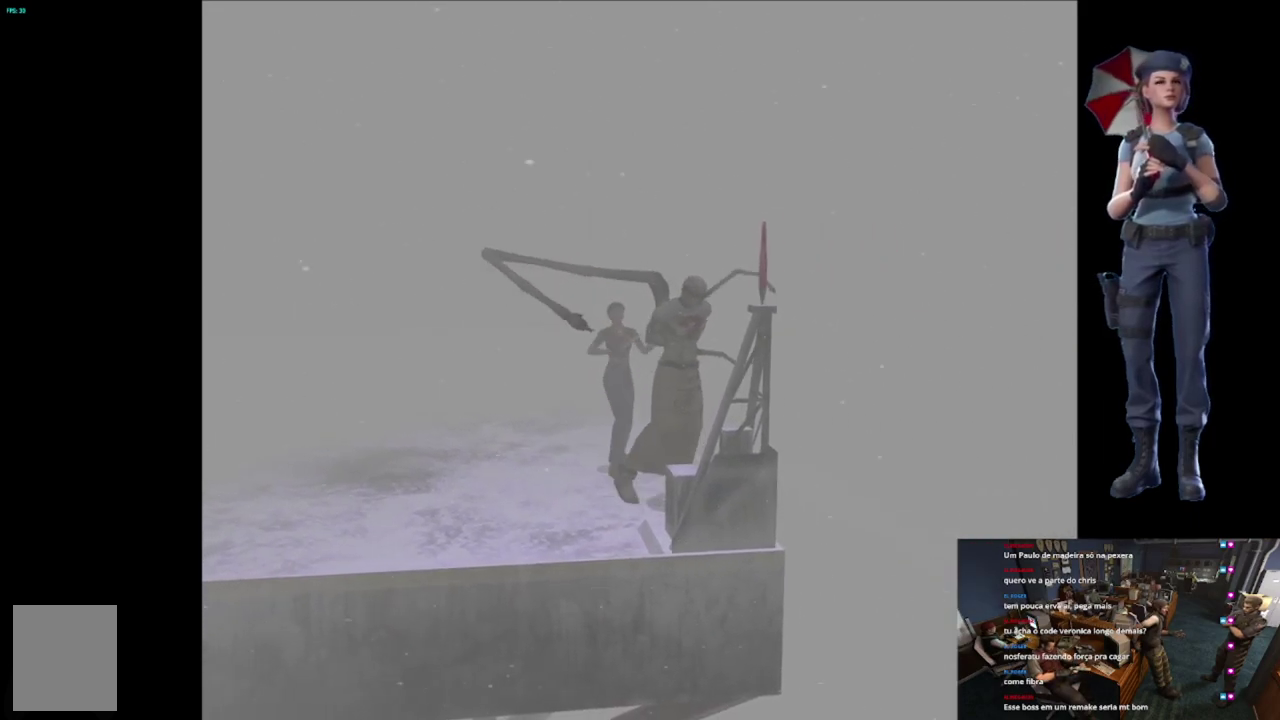
{"buttons": ["R2"], "left_stick": "up", "right_stick": "center", "events": [[500, "A", "up"]]}
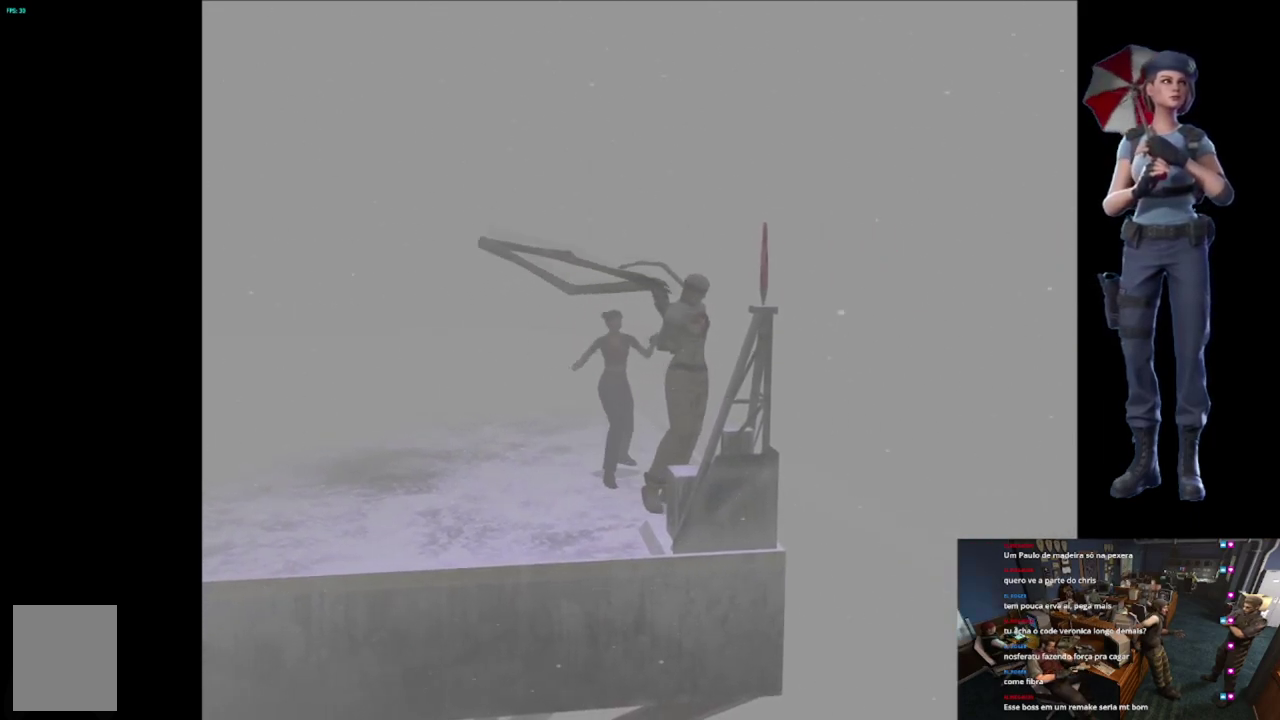
{"buttons": ["A", "R2"], "left_stick": "center", "right_stick": "center", "events": [[17, "left_stick", "up-right"], [117, "left_stick", "center"], [317, "A", "down"], [434, "A", "up"], [484, "A", "down"]]}
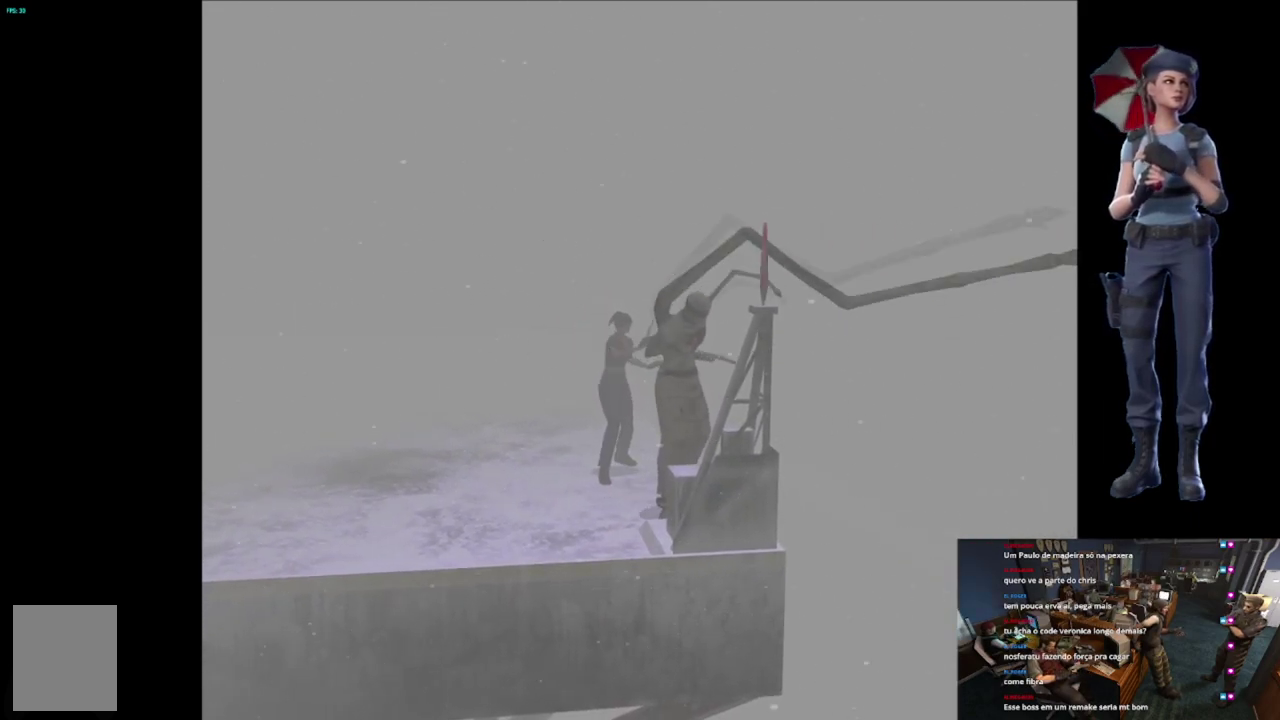
{"buttons": ["A", "R2"], "left_stick": "center", "right_stick": "center", "events": []}
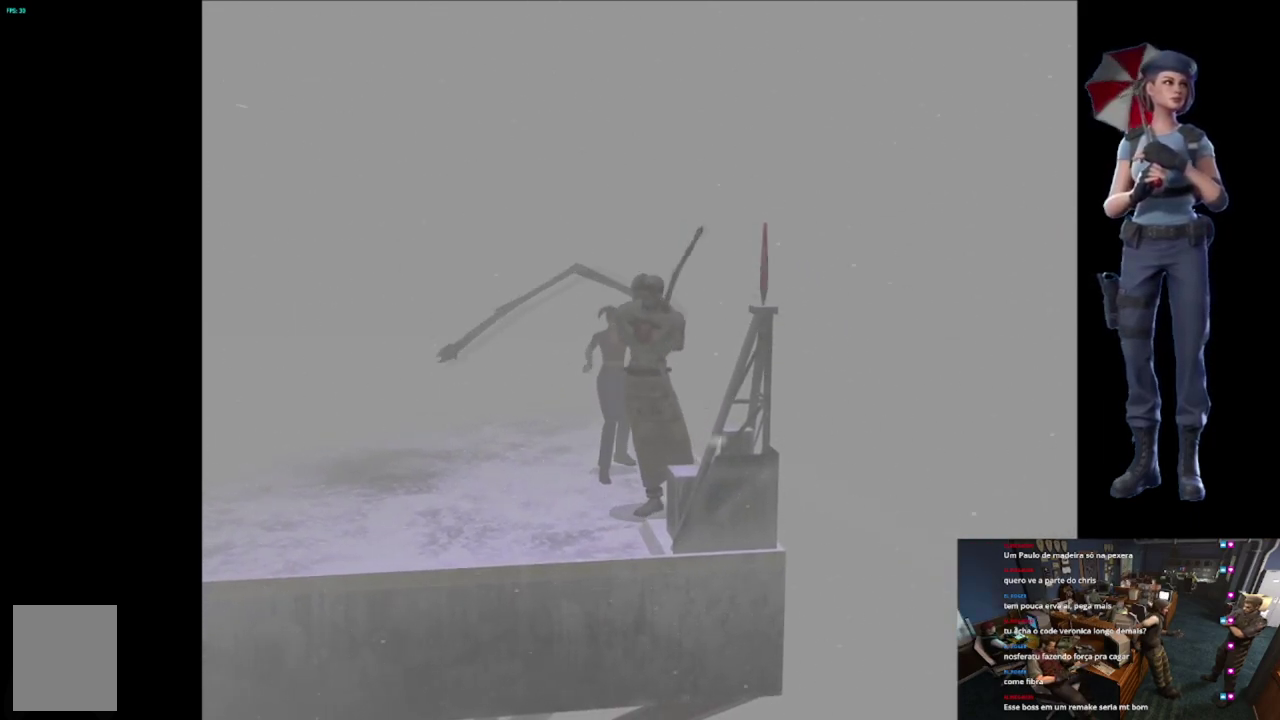
{"buttons": ["X"], "left_stick": "right", "right_stick": "center", "events": [[34, "A", "up"], [84, "R2", "up"], [84, "left_stick", "right"], [467, "X", "down"]]}
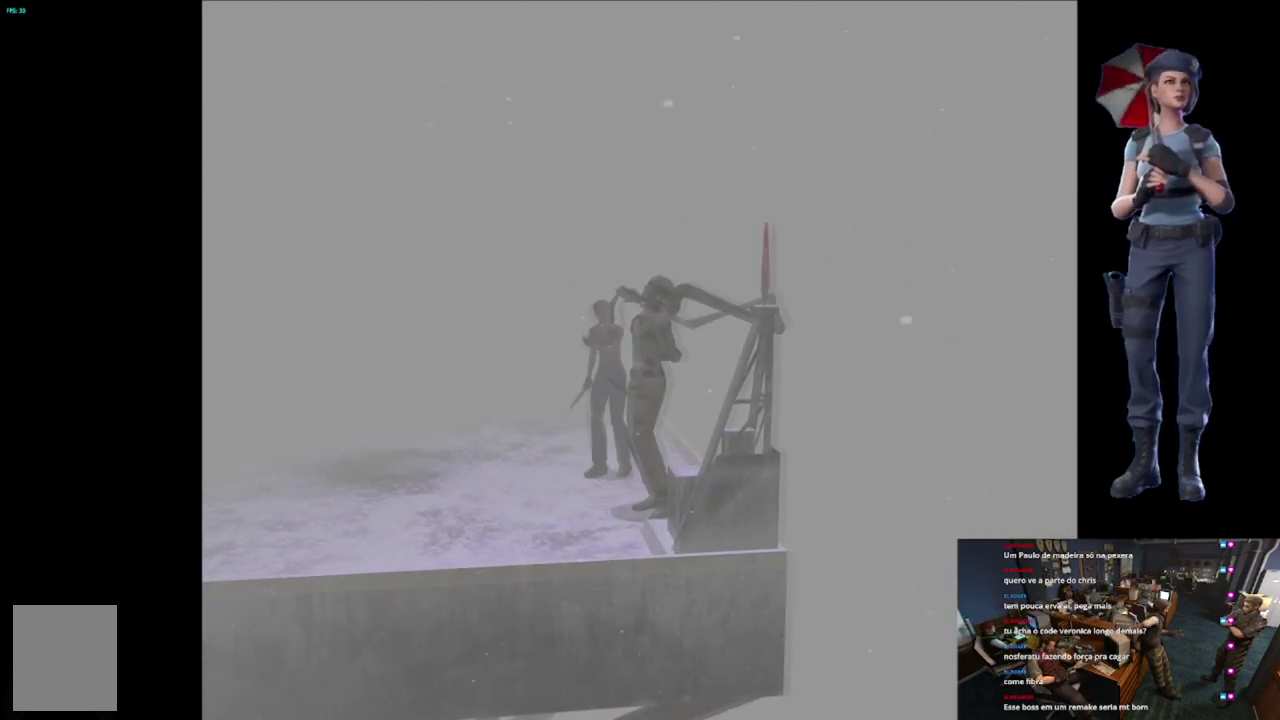
{"buttons": ["X"], "left_stick": "up-left", "right_stick": "center", "events": [[16, "left_stick", "up-right"], [300, "left_stick", "up"], [383, "left_stick", "up-left"]]}
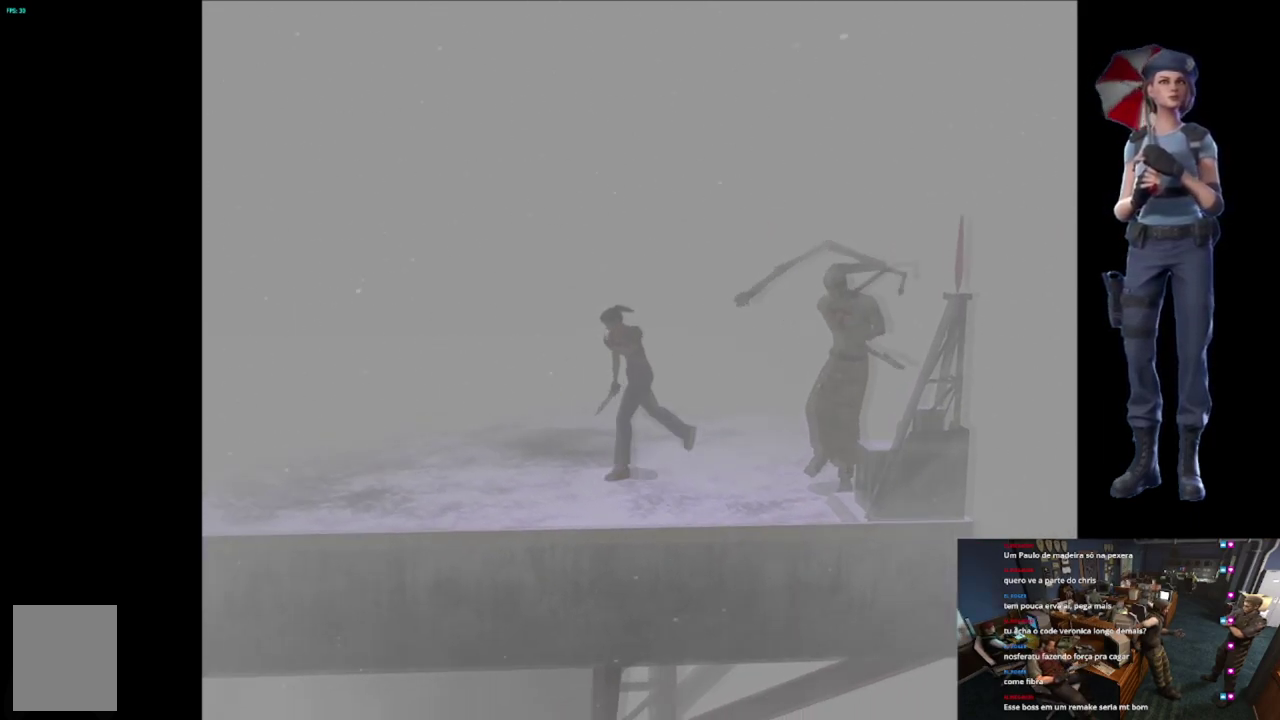
{"buttons": ["X"], "left_stick": "up-left", "right_stick": "center", "events": []}
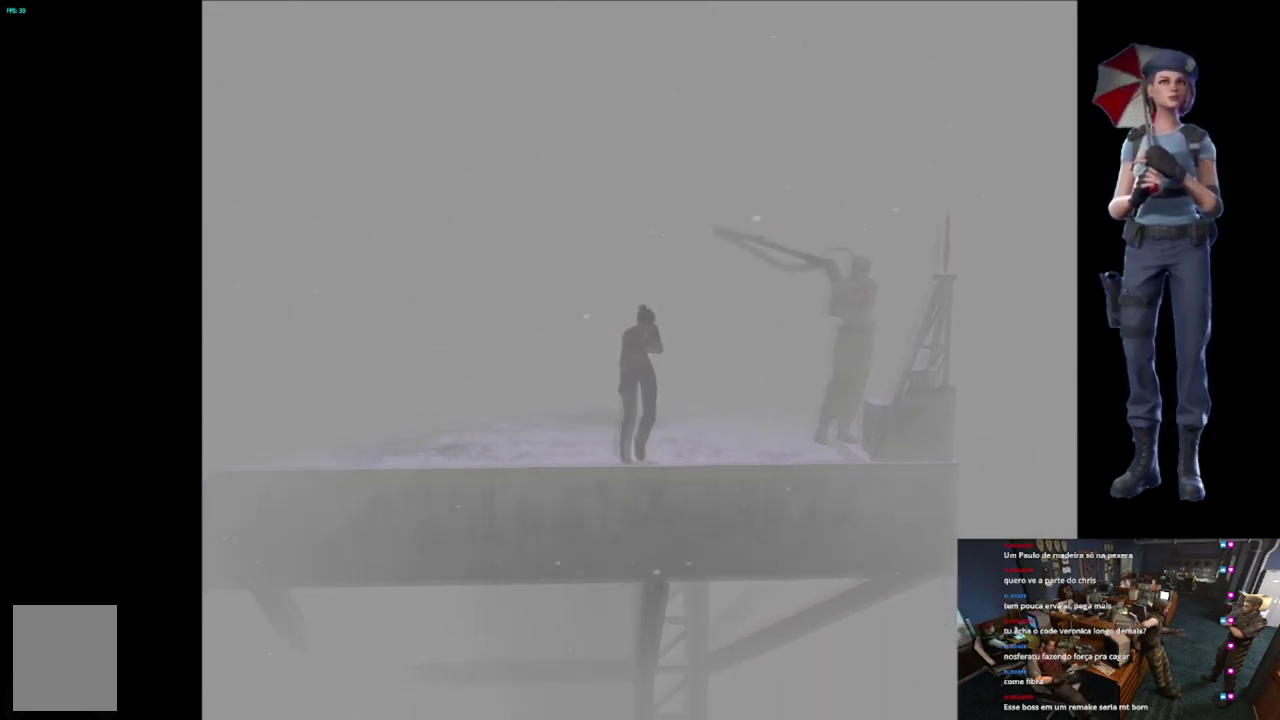
{"buttons": ["X"], "left_stick": "up-left", "right_stick": "center", "events": []}
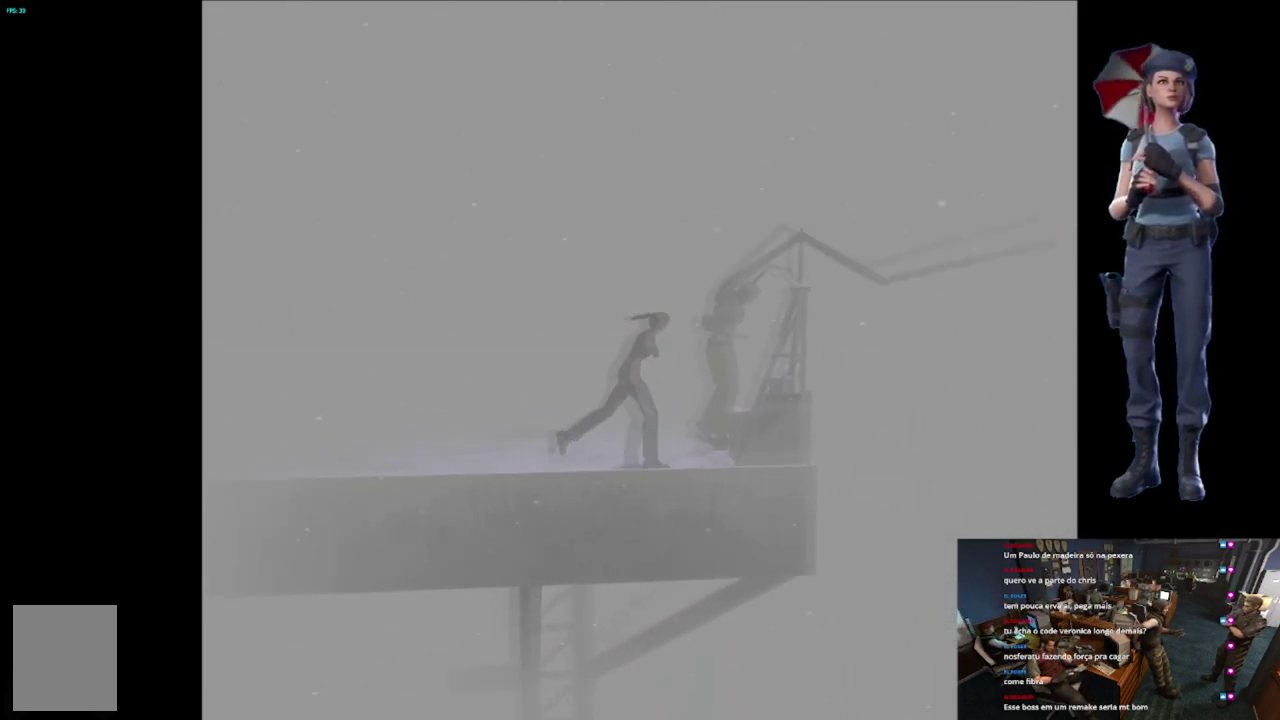
{"buttons": ["R2"], "left_stick": "up", "right_stick": "center", "events": [[50, "X", "up"], [84, "R2", "down"], [100, "left_stick", "up"]]}
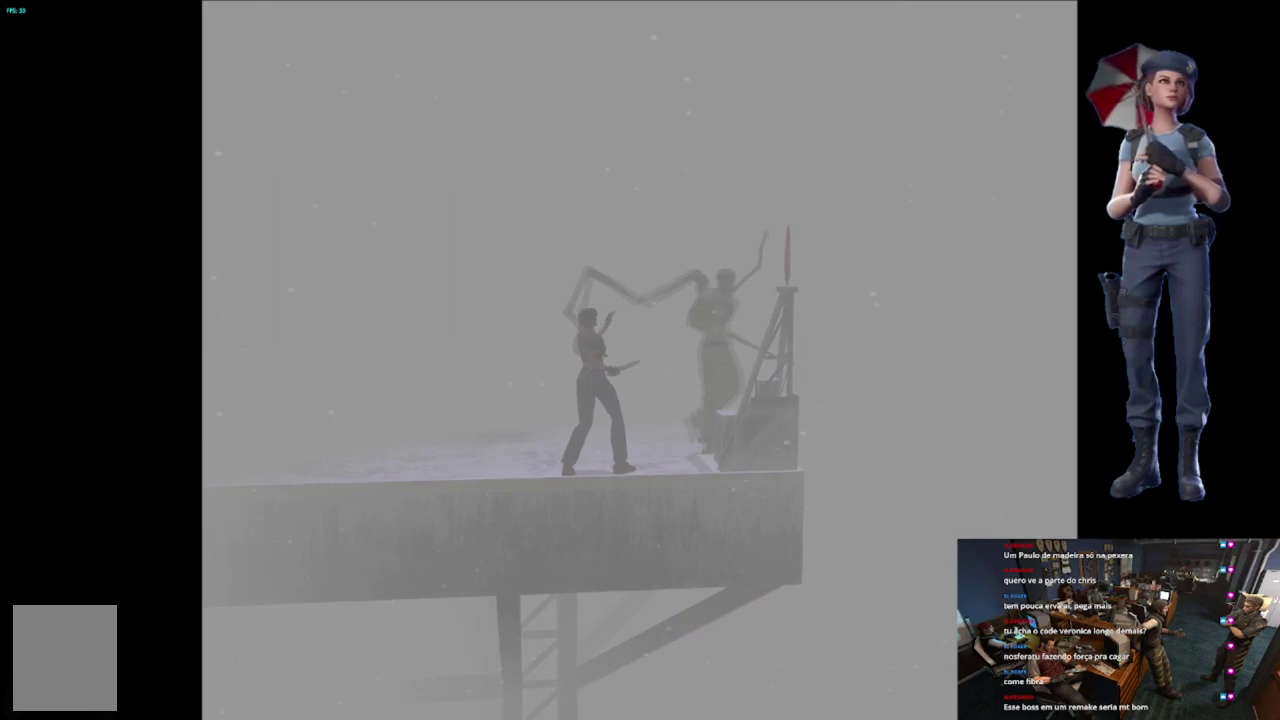
{"buttons": ["X"], "left_stick": "up", "right_stick": "center", "events": [[150, "left_stick", "center"], [167, "R2", "up"], [300, "left_stick", "up"], [367, "X", "down"]]}
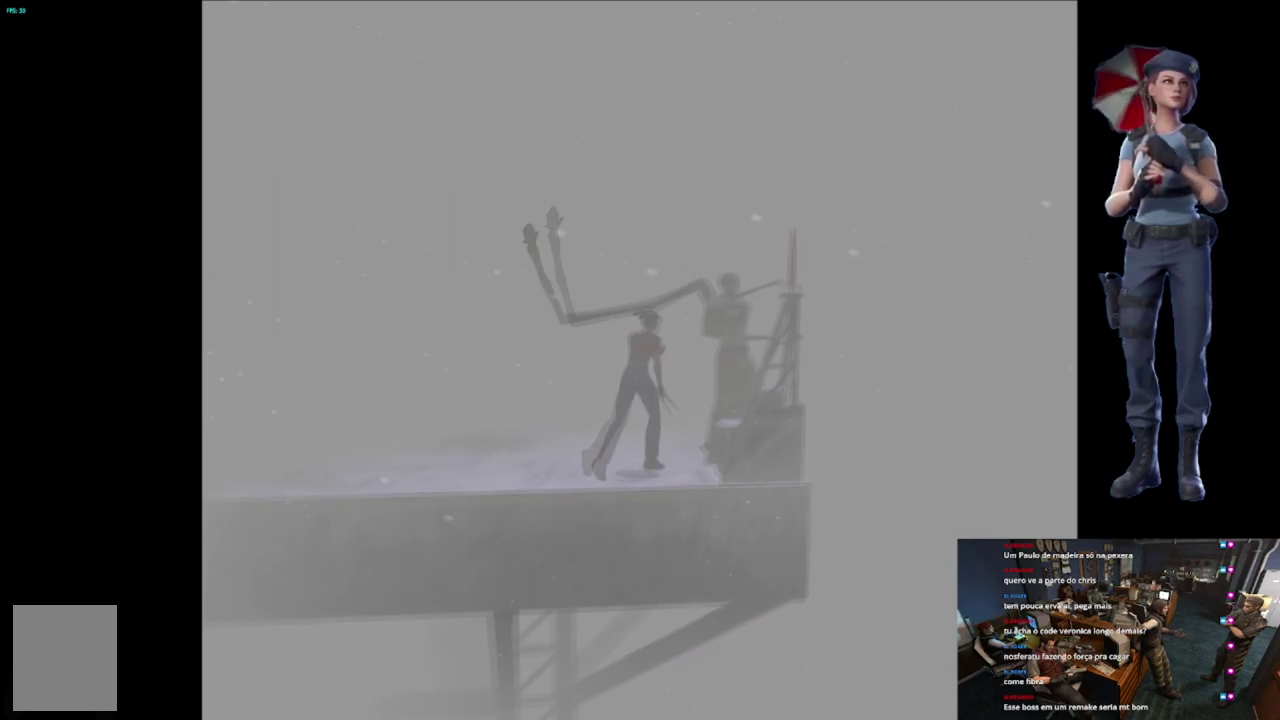
{"buttons": ["R2"], "left_stick": "up", "right_stick": "center", "events": [[100, "X", "up"], [200, "left_stick", "up-right"], [234, "R2", "down"], [351, "A", "down"], [434, "left_stick", "up"], [484, "A", "up"]]}
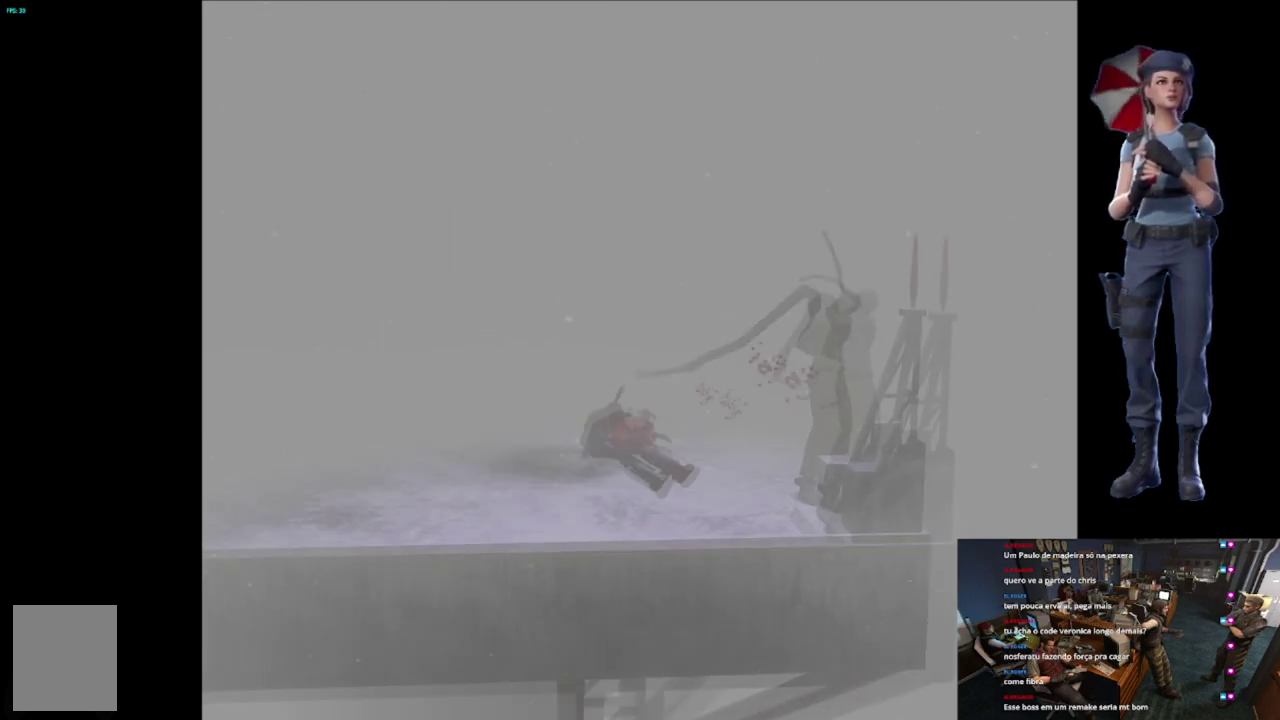
{"buttons": [], "left_stick": "down", "right_stick": "center", "events": [[33, "A", "down"], [300, "A", "up"], [333, "left_stick", "down-right"], [350, "R2", "up"], [400, "left_stick", "down"]]}
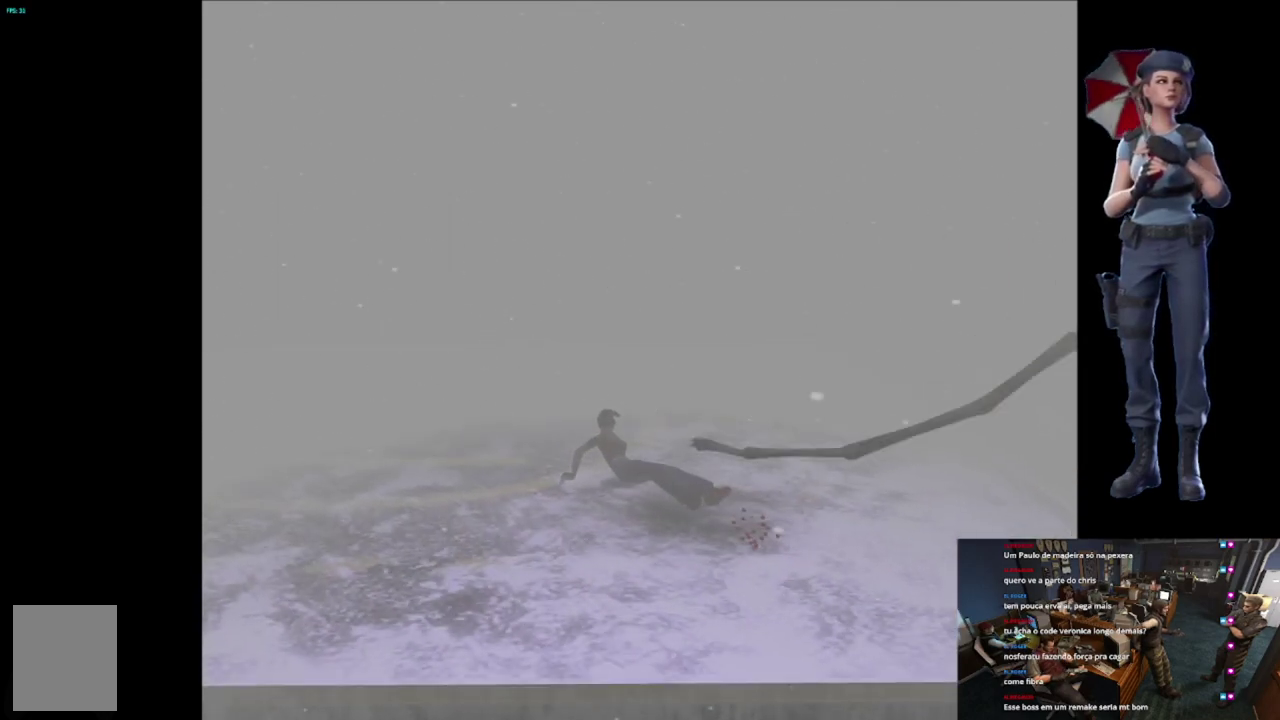
{"buttons": [], "left_stick": "up-right", "right_stick": "center"}
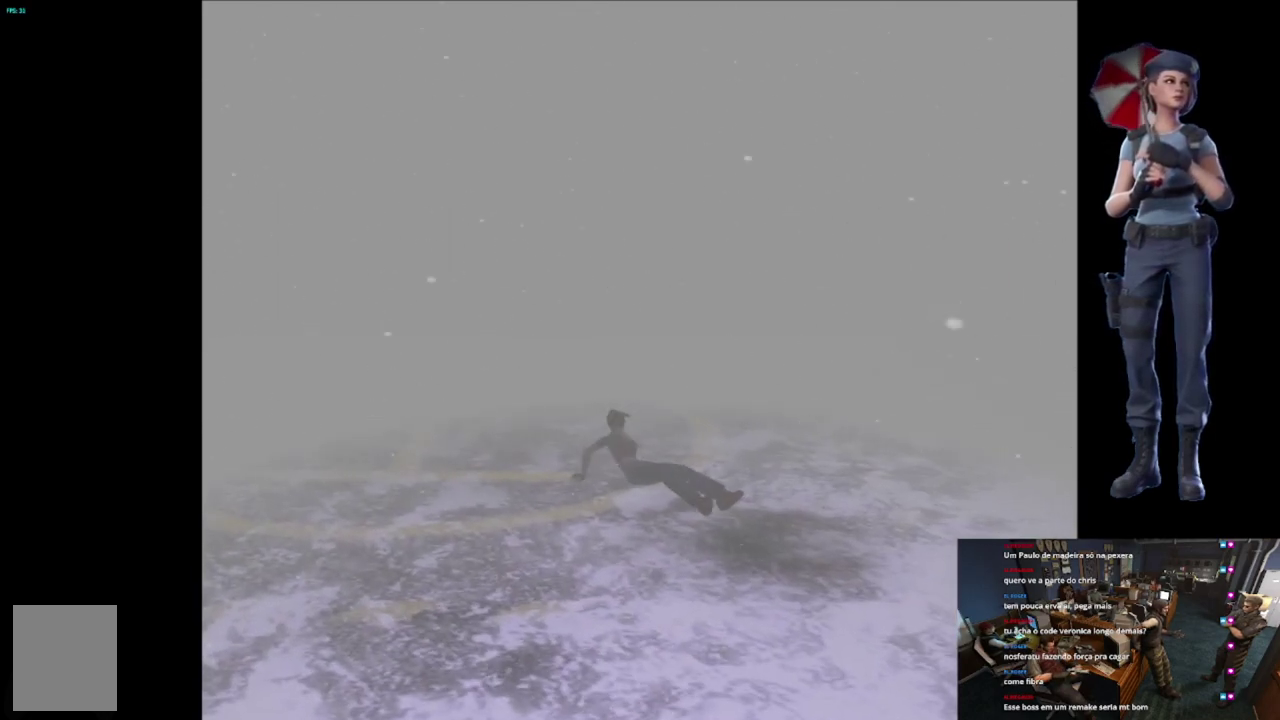
{"buttons": ["X"], "left_stick": "center", "right_stick": "center"}
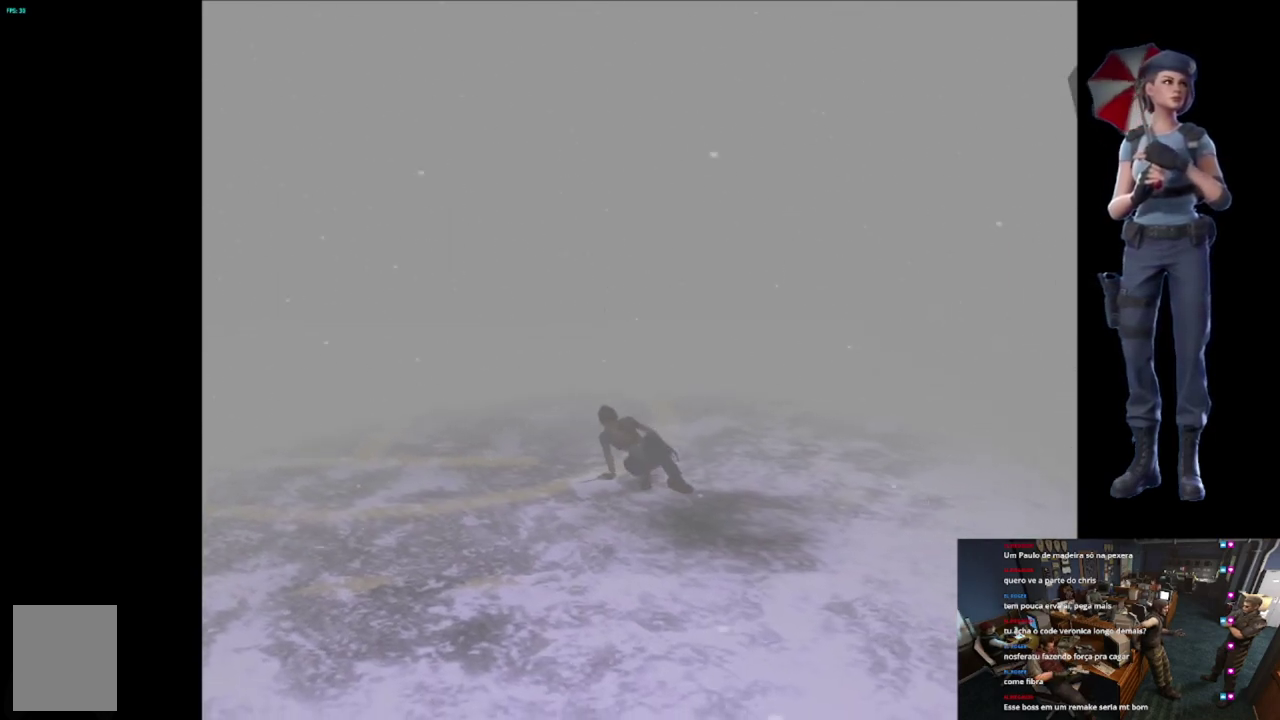
{"buttons": [], "left_stick": "up", "right_stick": "center", "events": [[100, "left_stick", "up"], [117, "X", "up"]]}
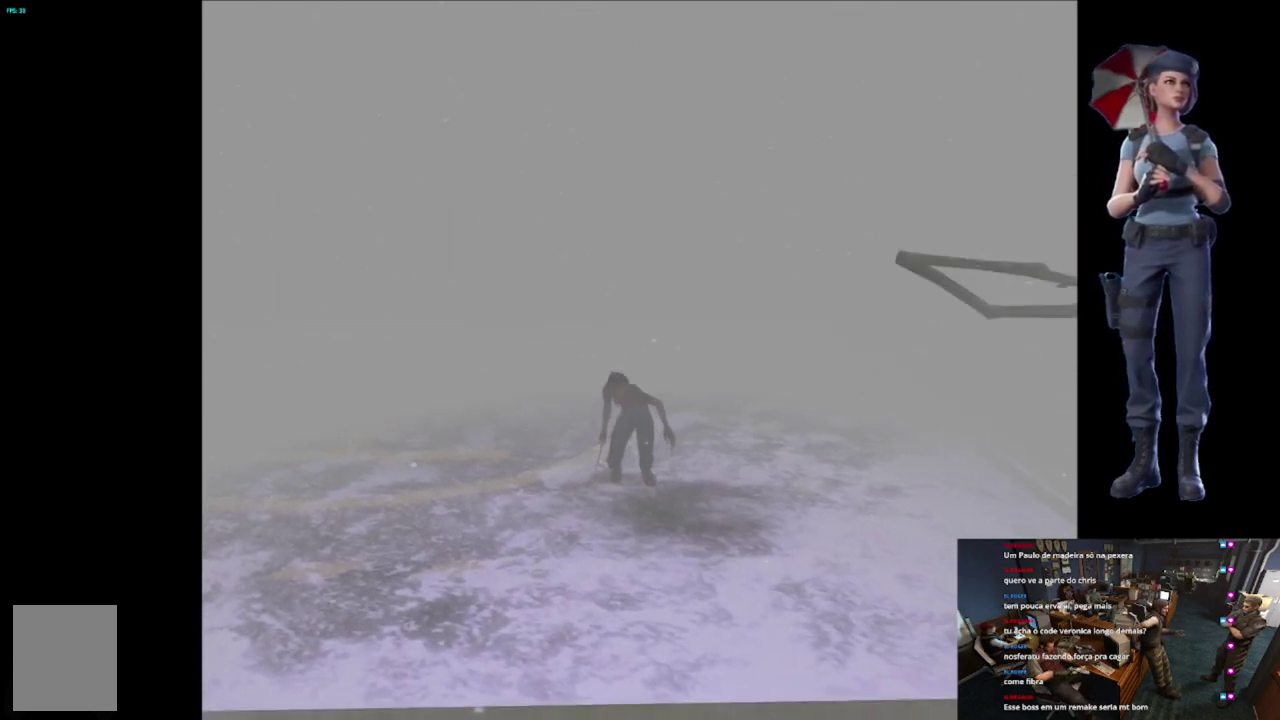
{"buttons": ["X"], "left_stick": "up", "right_stick": "center", "events": [[400, "X", "down"]]}
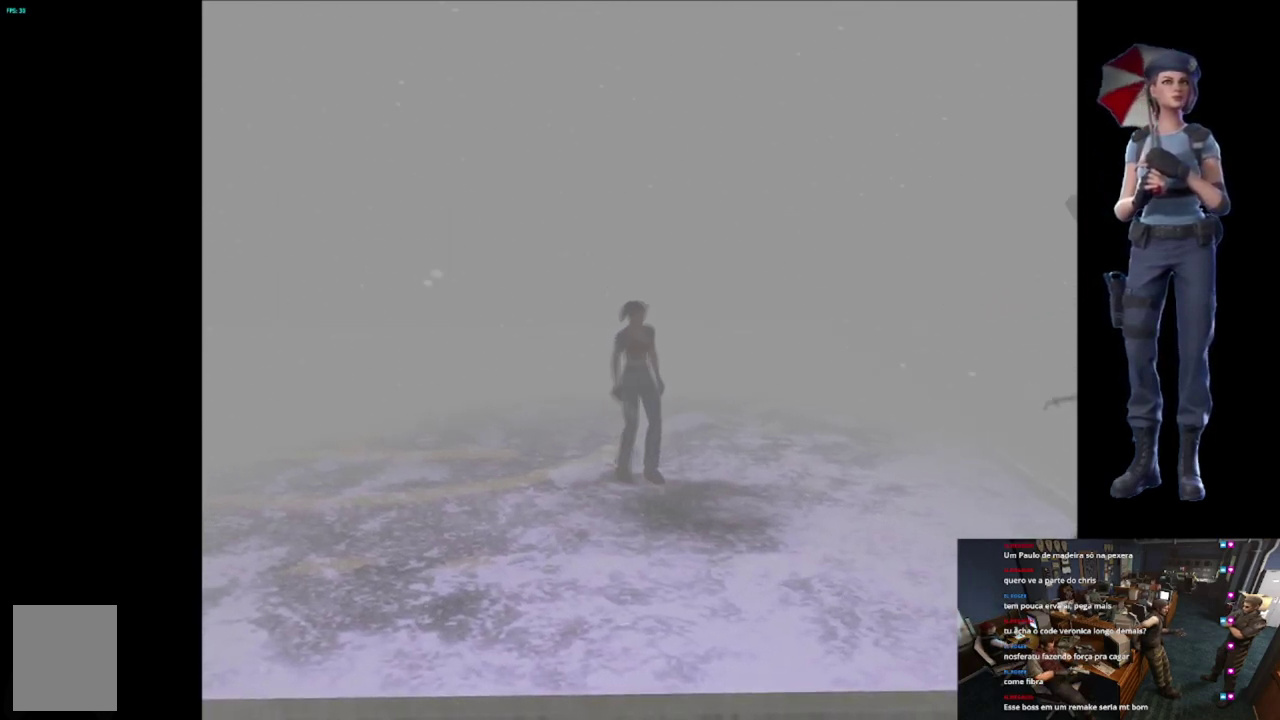
{"buttons": ["X"], "left_stick": "up", "right_stick": "center", "events": []}
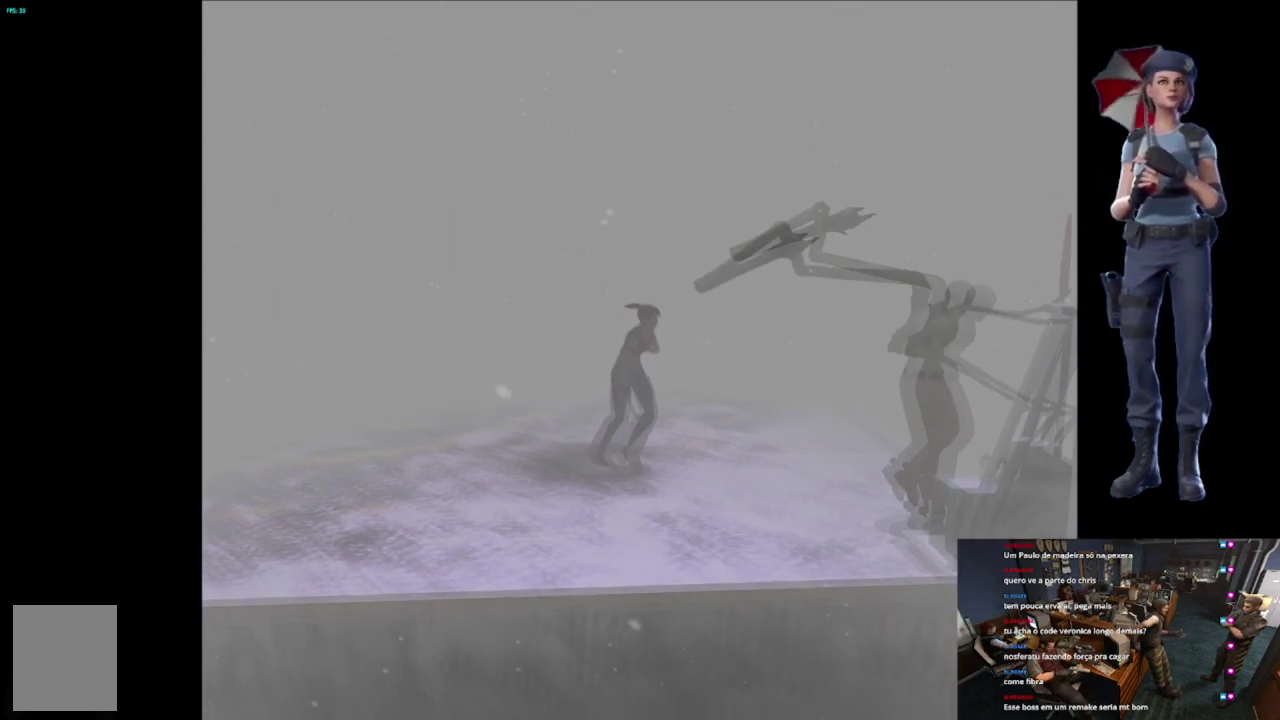
{"buttons": ["X"], "left_stick": "up", "right_stick": "center", "events": [[284, "left_stick", "up-left"], [384, "left_stick", "up"]]}
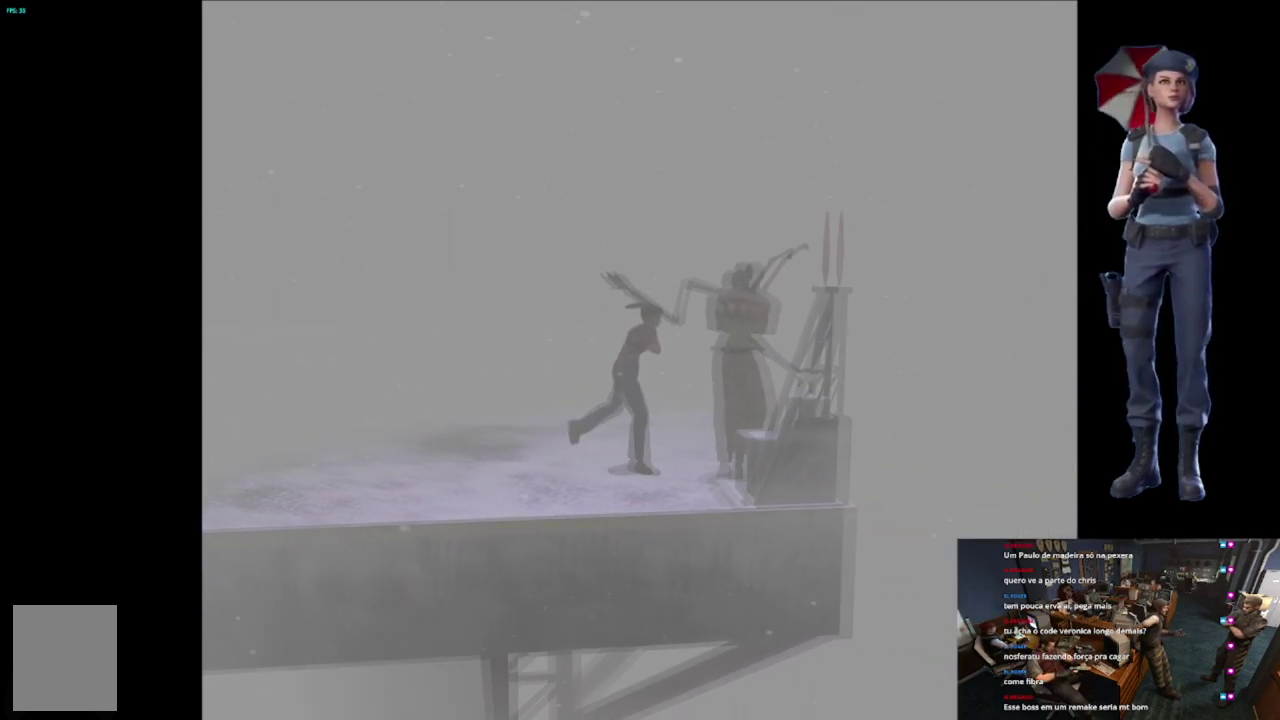
{"buttons": ["A", "R2"], "left_stick": "up", "right_stick": "center", "events": [[117, "left_stick", "up-left"], [184, "R2", "down"], [217, "X", "up"], [317, "left_stick", "up"], [384, "A", "down"]]}